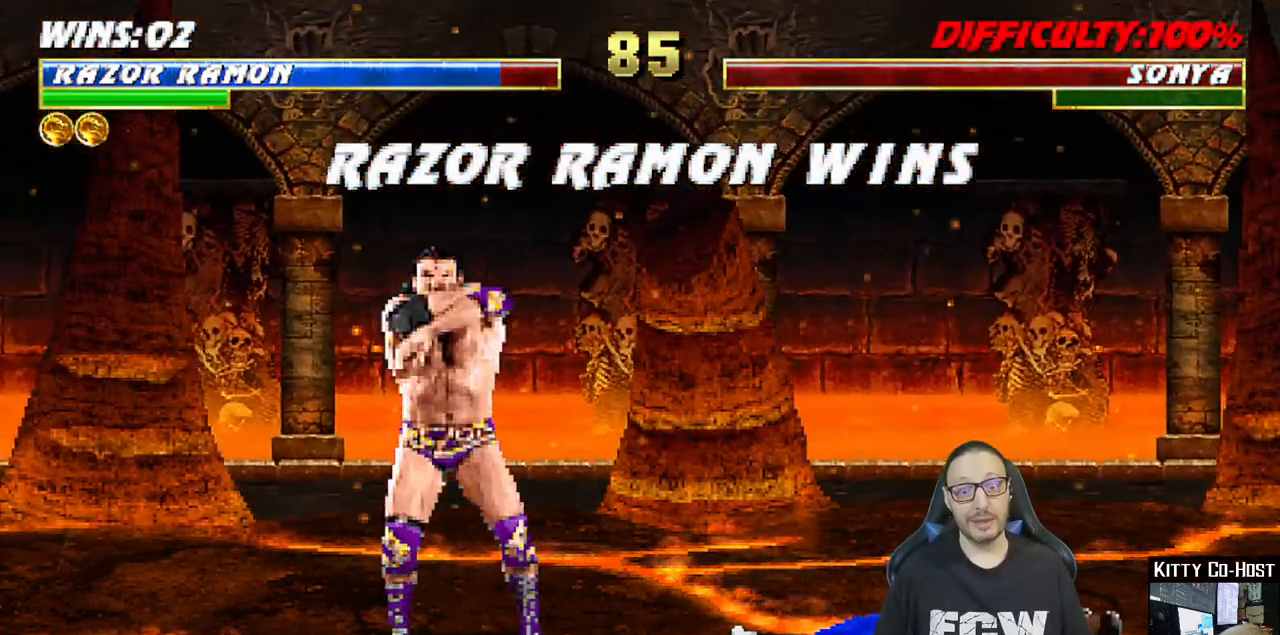
Gameplay with a controller (PlayStation layout); each line is a JSON object with the inputs held at the frame after it (dt_ms = milliseconds from this image to that frame). "events" lists button and stick changes between this image and that frame as [ms after this image, input, new state], when the widget could be followed in between.
{"dt_ms": 500, "buttons": ["CROSS", "L1"], "left_stick": "center", "right_stick": "center", "events": [[233, "R2", "down"], [467, "CROSS", "down"], [483, "L1", "down"], [500, "R2", "up"]]}
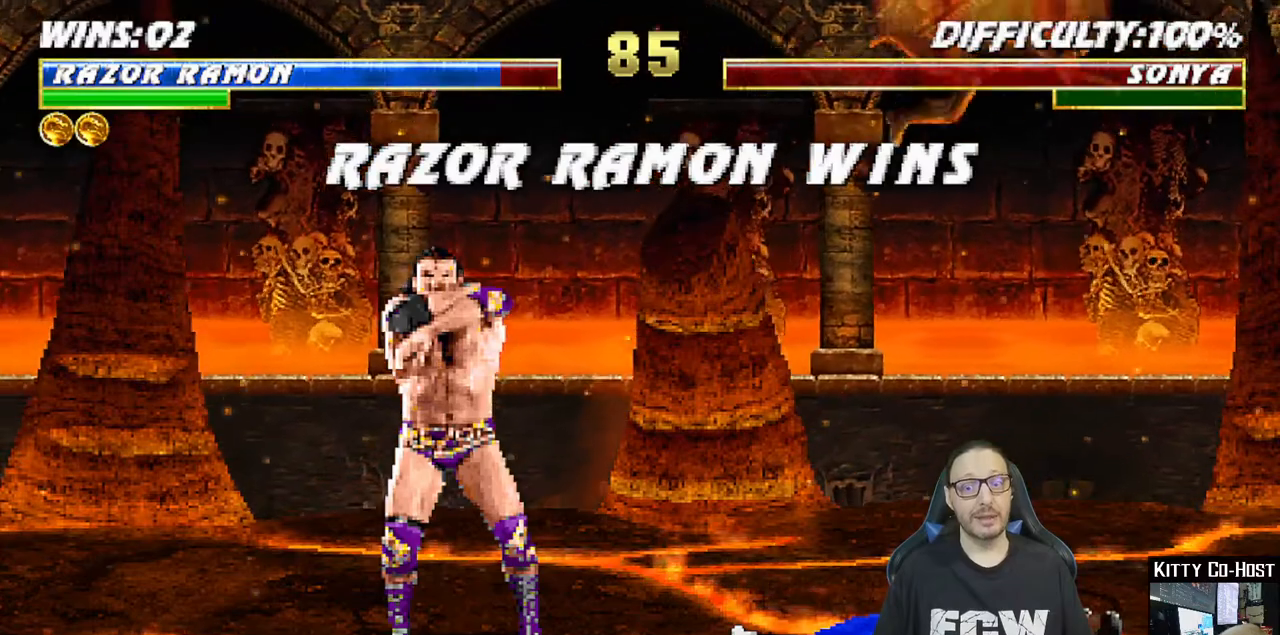
{"dt_ms": 500, "buttons": [], "left_stick": "center", "right_stick": "center", "events": [[33, "CROSS", "up"], [100, "L1", "up"]]}
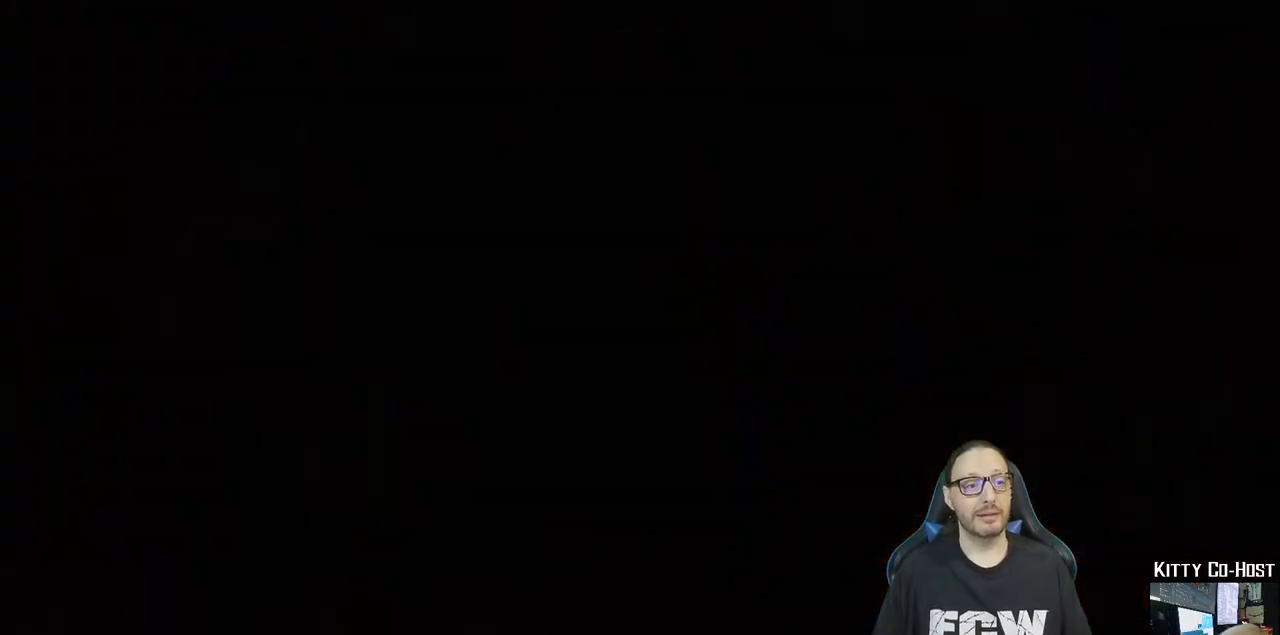
{"dt_ms": 500, "buttons": [], "left_stick": "center", "right_stick": "center", "events": []}
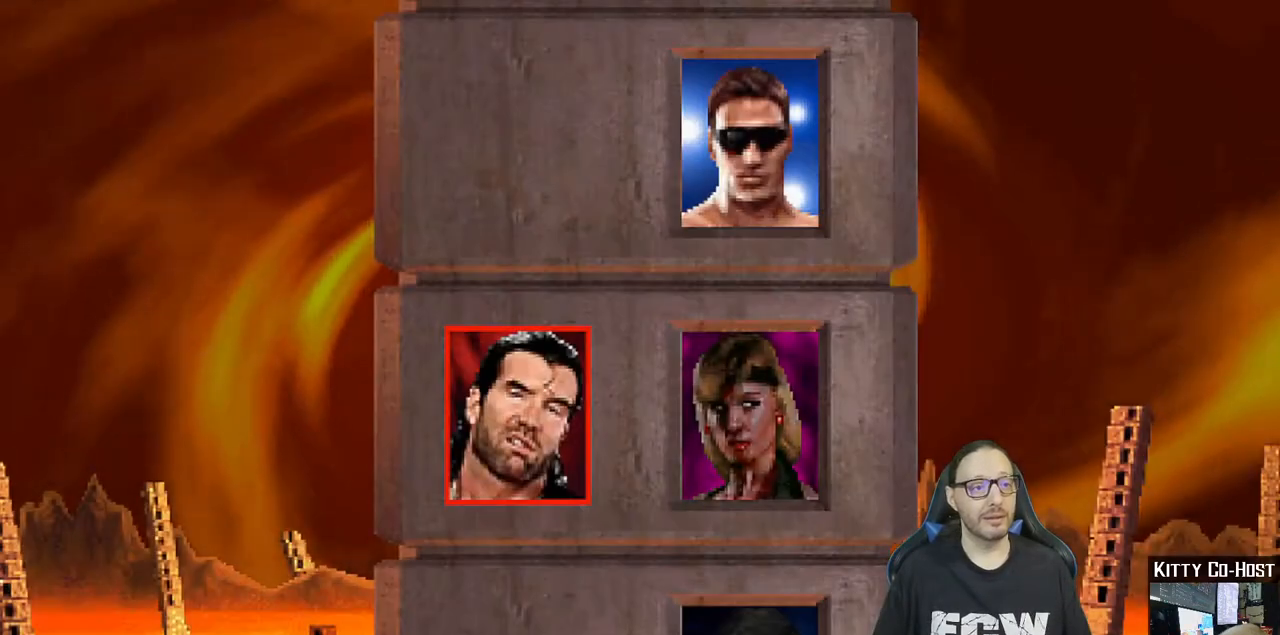
{"dt_ms": 500, "buttons": [], "left_stick": "center", "right_stick": "center", "events": []}
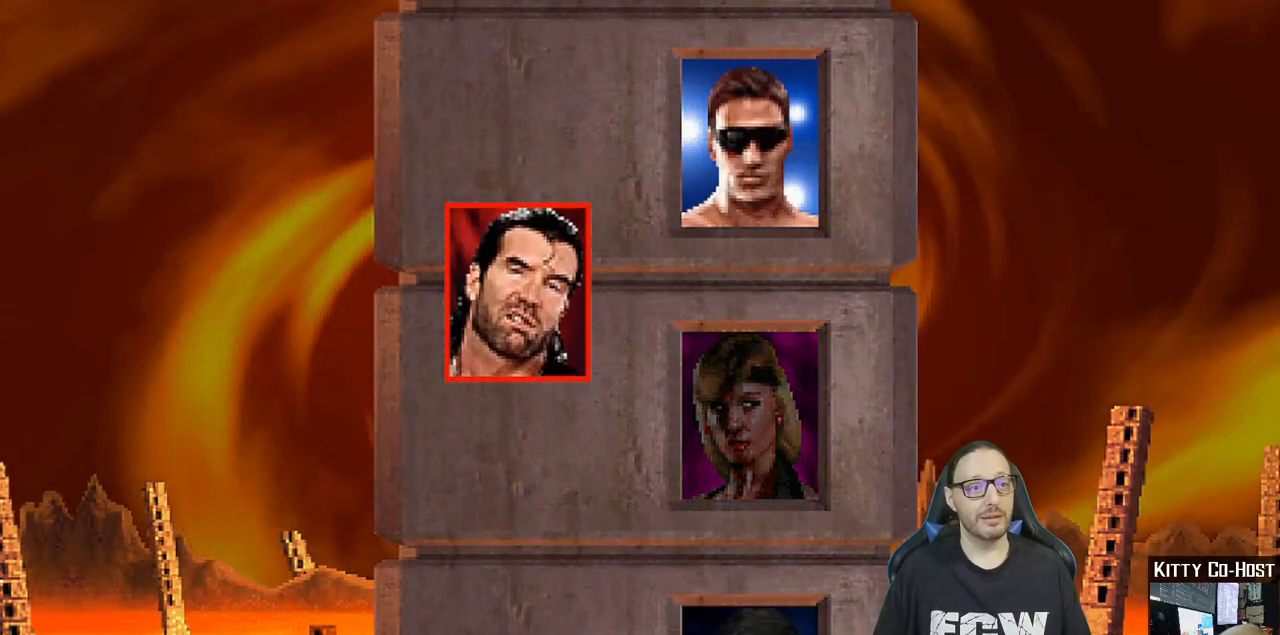
{"dt_ms": 500, "buttons": [], "left_stick": "center", "right_stick": "center", "events": []}
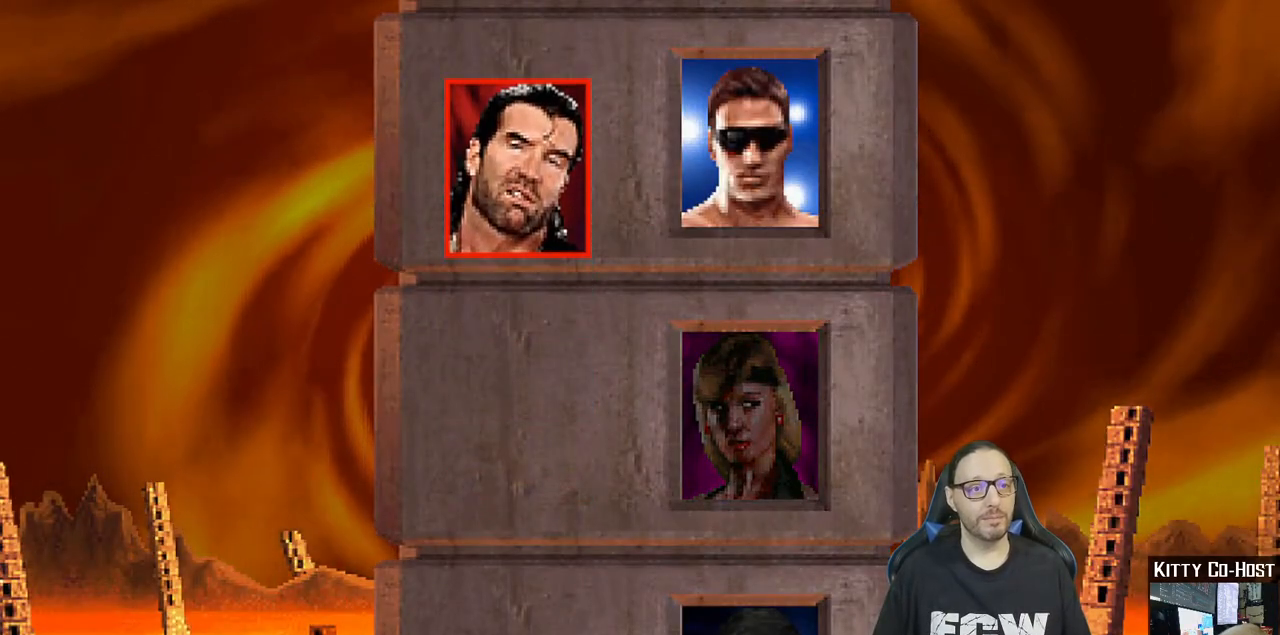
{"dt_ms": 500, "buttons": [], "left_stick": "center", "right_stick": "center", "events": []}
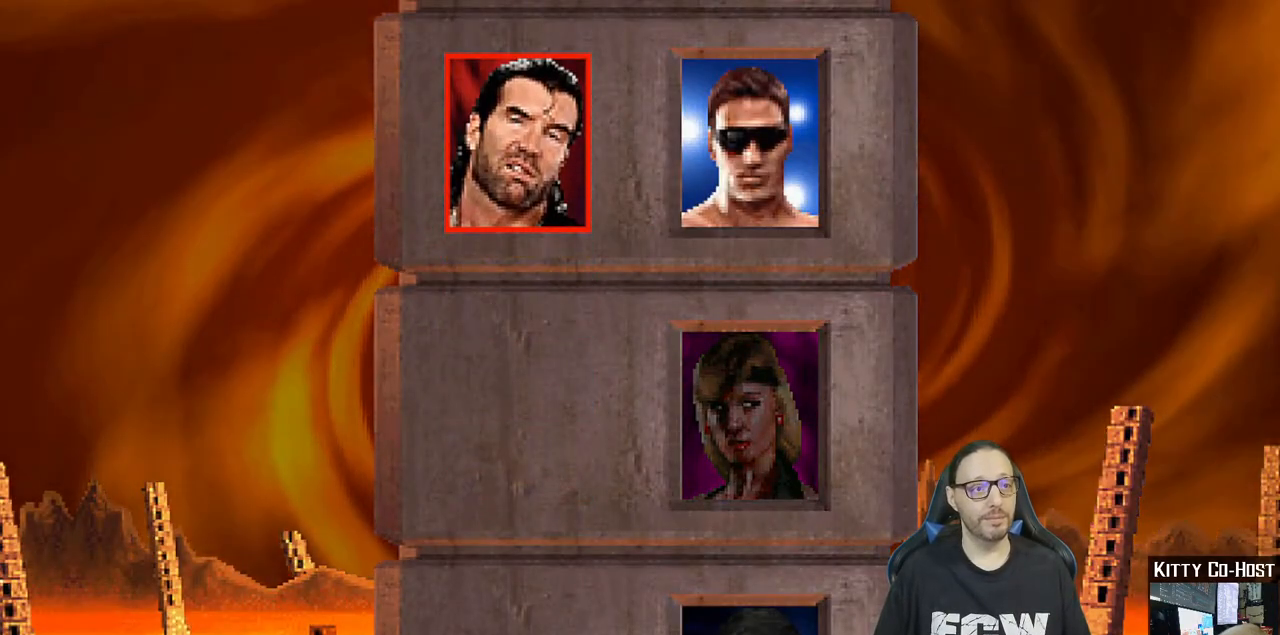
{"dt_ms": 500, "buttons": [], "left_stick": "center", "right_stick": "center", "events": []}
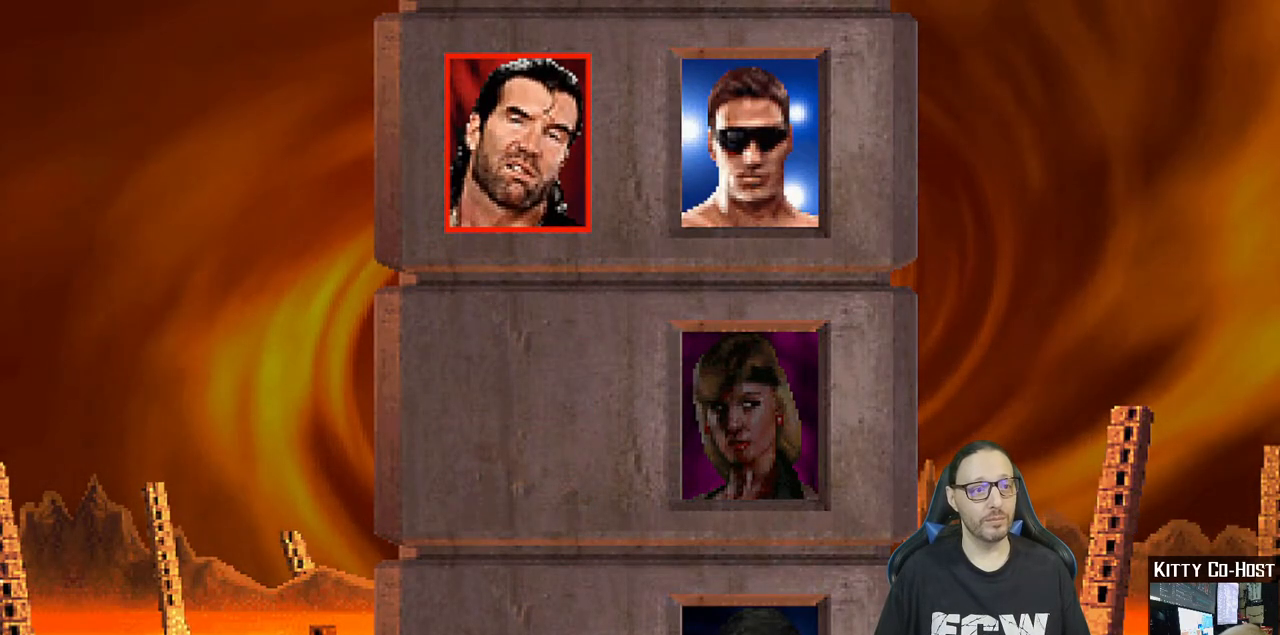
{"dt_ms": 500, "buttons": [], "left_stick": "center", "right_stick": "center", "events": []}
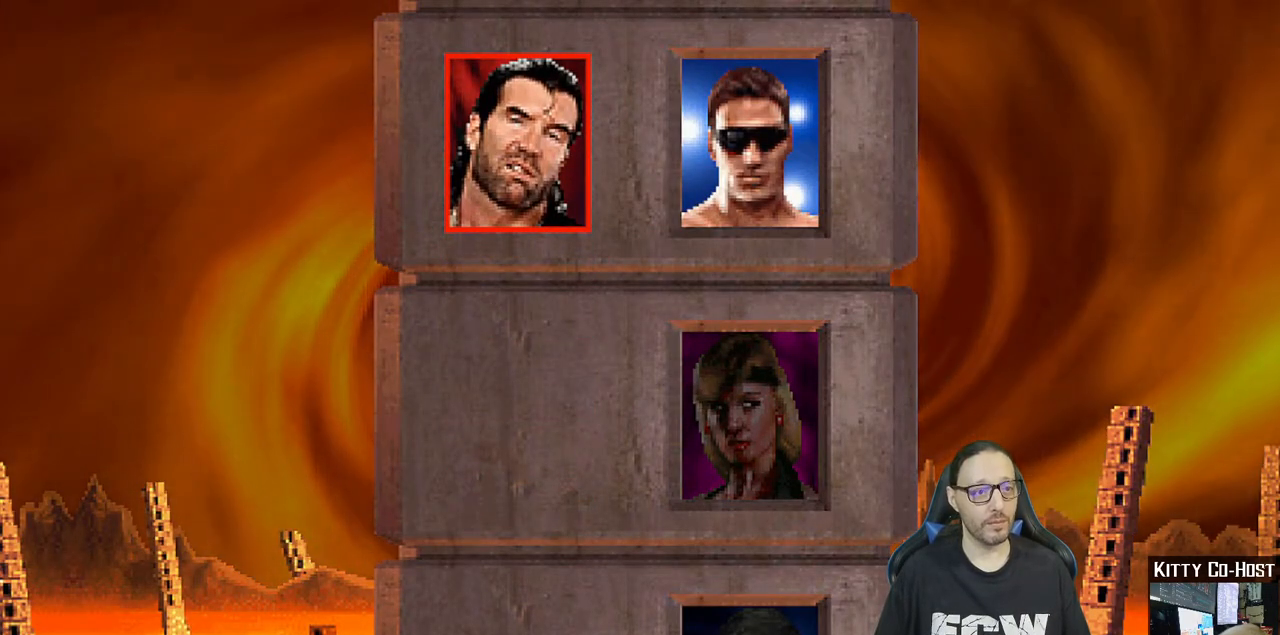
{"dt_ms": 500, "buttons": [], "left_stick": "center", "right_stick": "center", "events": []}
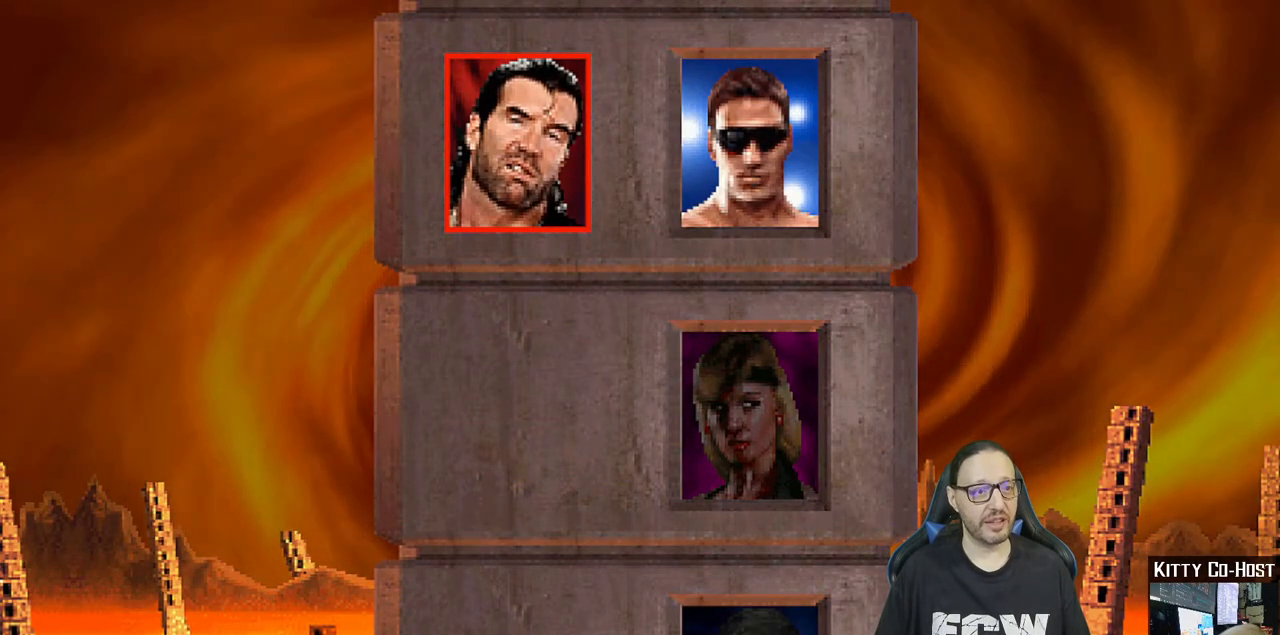
{"dt_ms": 500, "buttons": [], "left_stick": "center", "right_stick": "center", "events": []}
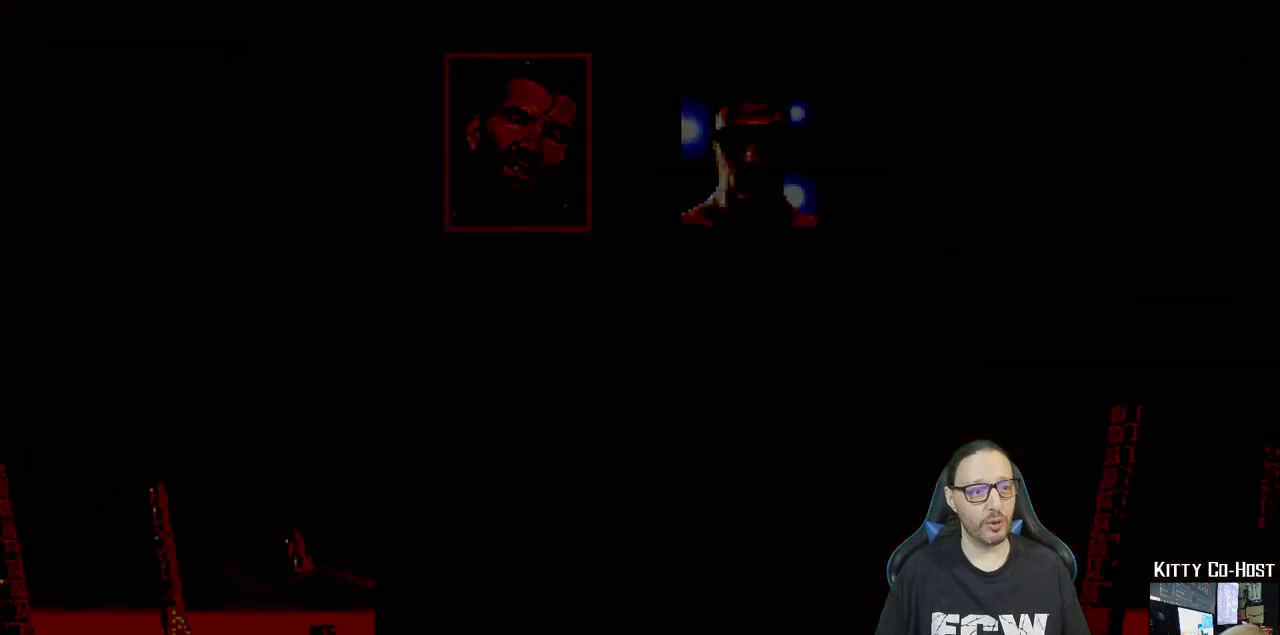
{"dt_ms": 500, "buttons": [], "left_stick": "center", "right_stick": "center", "events": []}
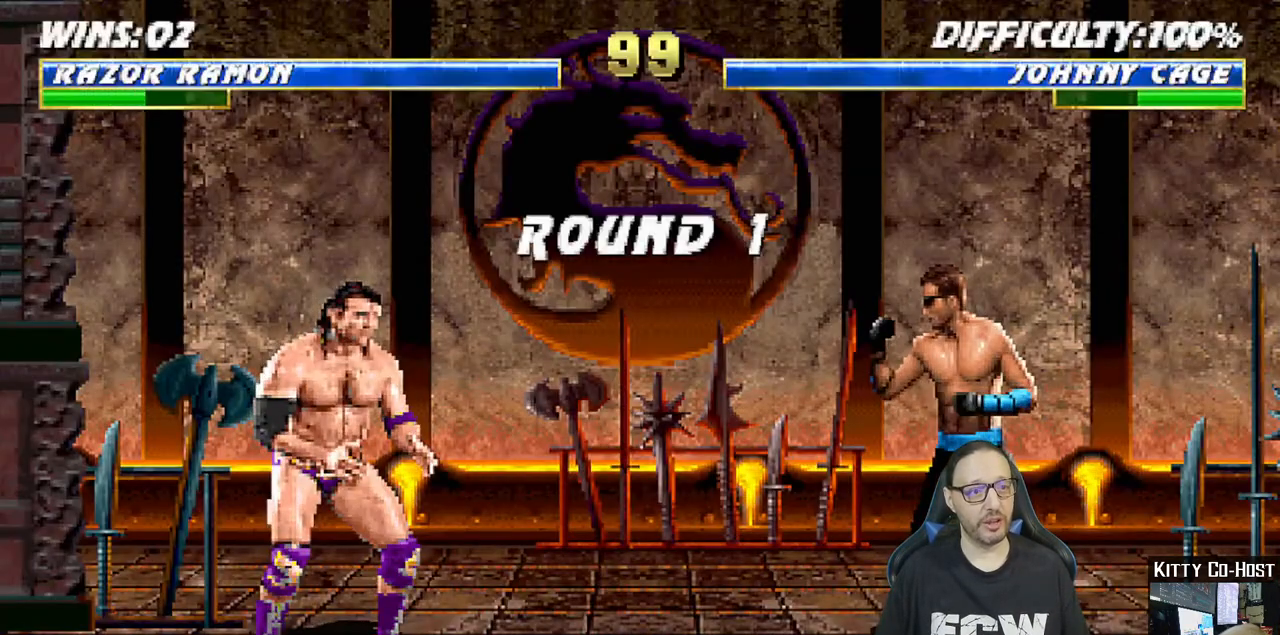
{"dt_ms": 500, "buttons": [], "left_stick": "center", "right_stick": "center", "events": []}
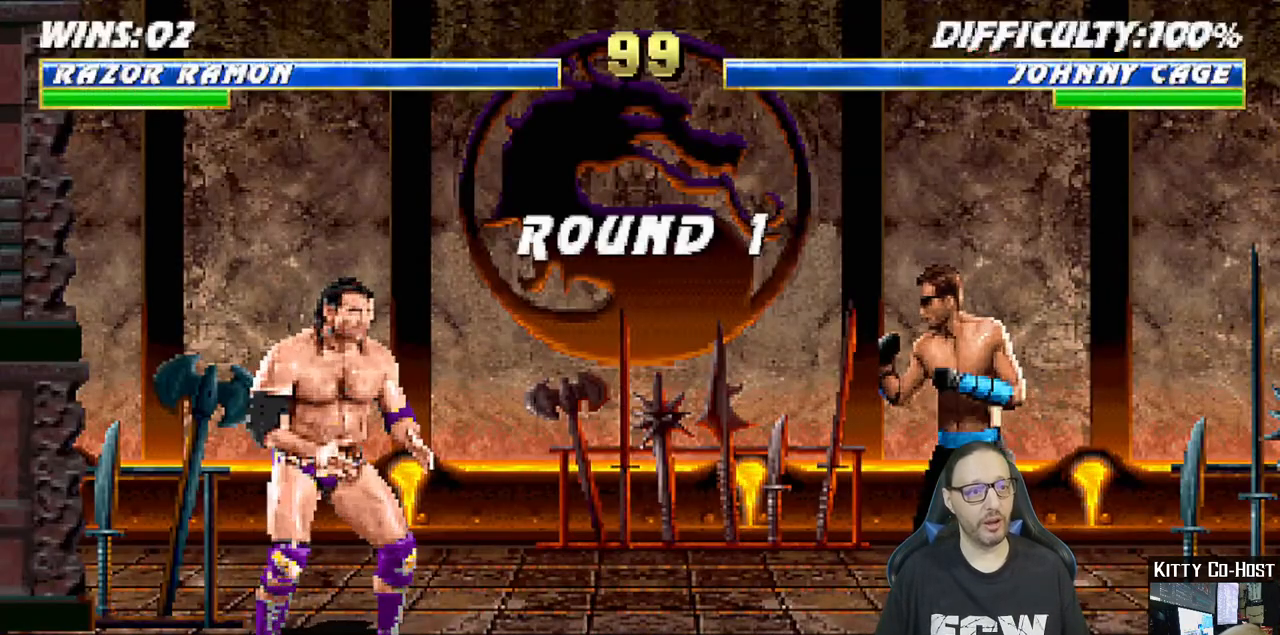
{"dt_ms": 500, "buttons": ["R1"], "left_stick": "center", "right_stick": "center", "events": [[117, "R1", "down"], [283, "R1", "up"], [417, "R1", "down"]]}
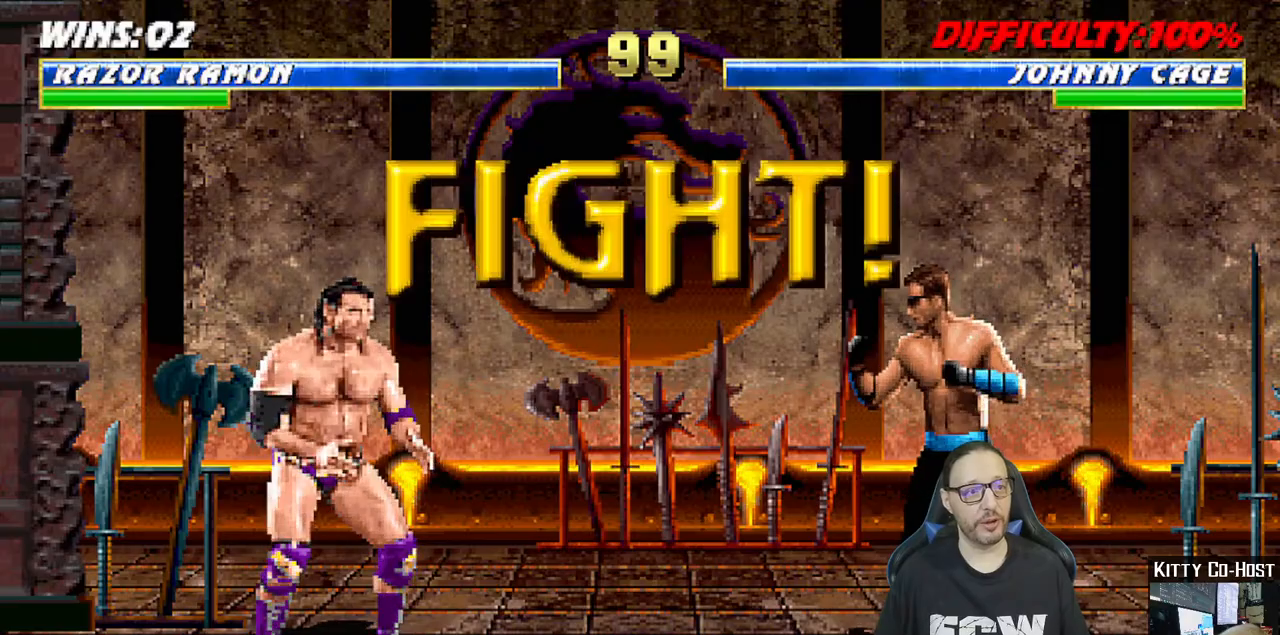
{"dt_ms": 500, "buttons": [], "left_stick": "center", "right_stick": "center", "events": [[100, "R1", "up"]]}
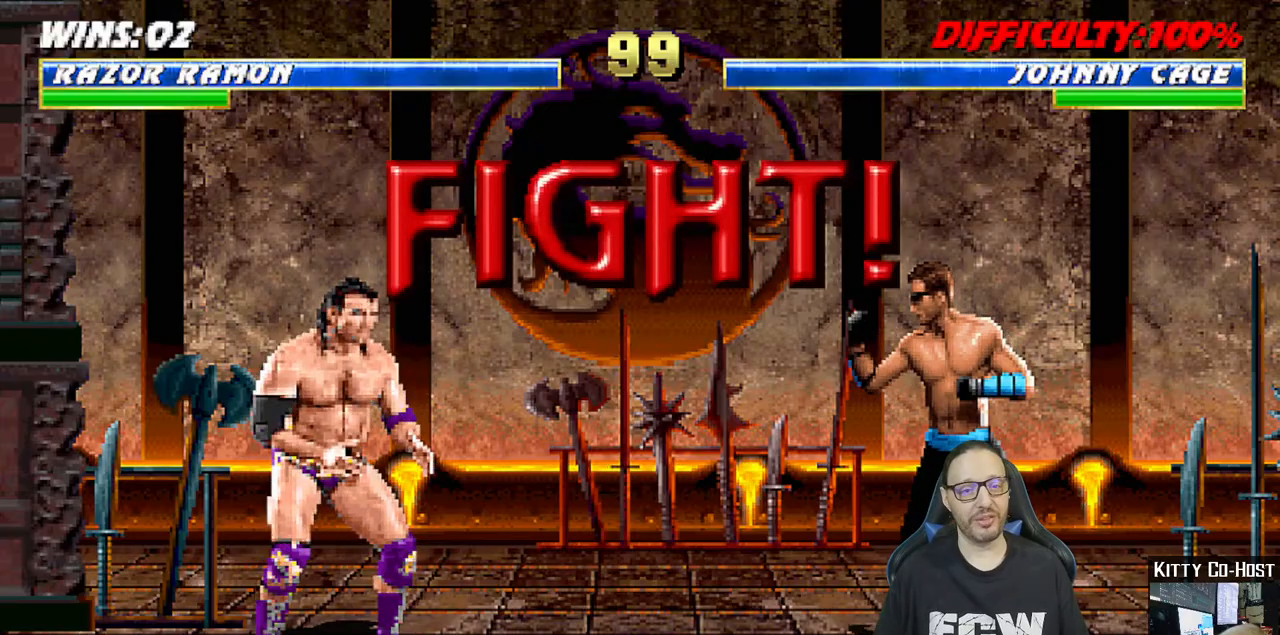
{"dt_ms": 500, "buttons": ["L1", "DPAD_UP", "DPAD_RIGHT"], "left_stick": "center", "right_stick": "center", "events": [[267, "DPAD_RIGHT", "down"], [267, "L1", "down"], [317, "DPAD_UP", "down"]]}
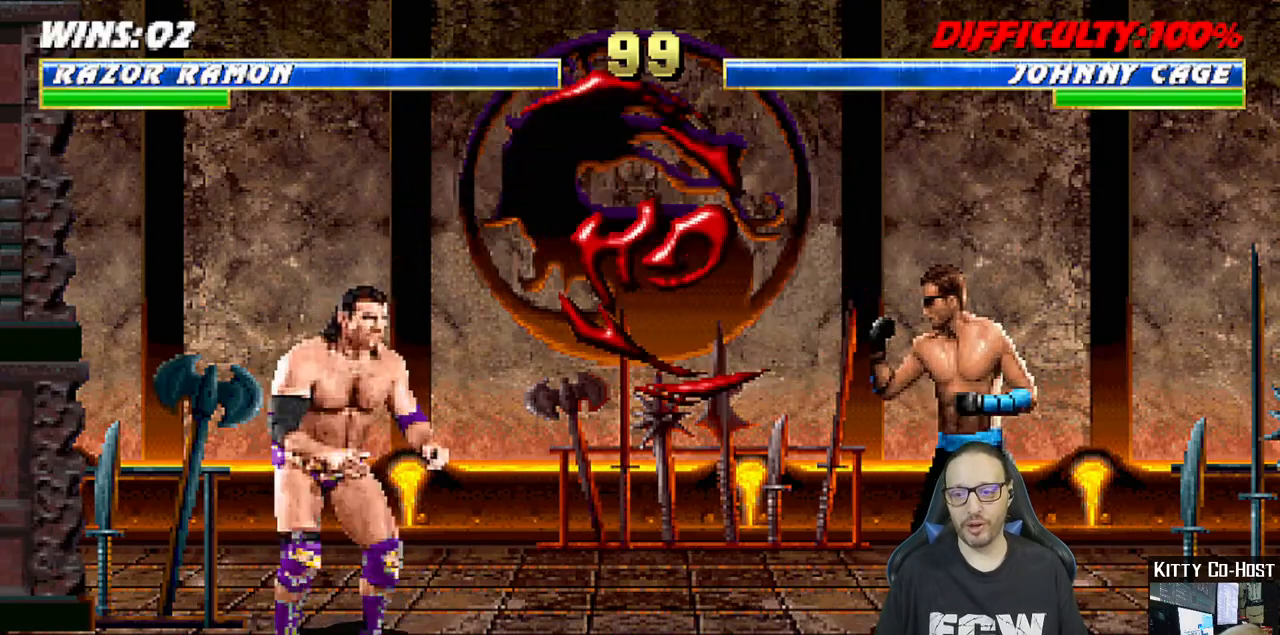
{"dt_ms": 500, "buttons": ["L1"], "left_stick": "center", "right_stick": "center", "events": [[367, "DPAD_UP", "up"], [383, "DPAD_RIGHT", "up"], [383, "SQUARE", "down"], [500, "SQUARE", "up"]]}
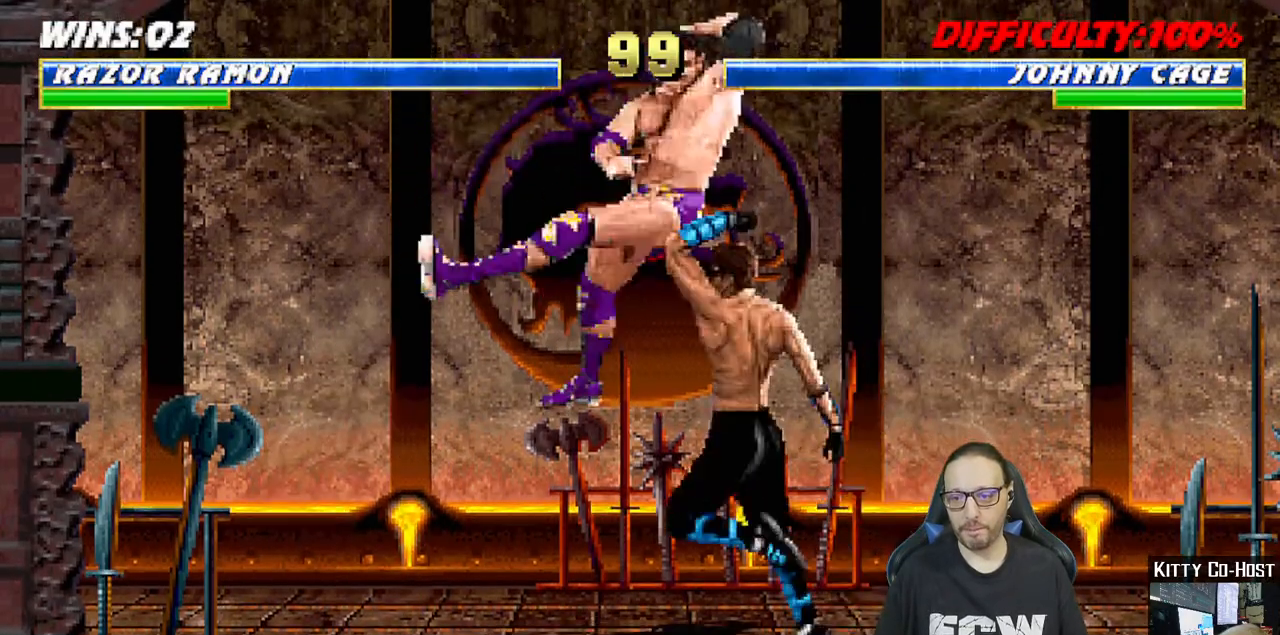
{"dt_ms": 500, "buttons": ["L1", "R1", "DPAD_DOWN", "DPAD_LEFT"], "left_stick": "center", "right_stick": "center", "events": [[83, "DPAD_DOWN", "down"], [83, "SQUARE", "down"], [150, "SQUARE", "up"], [233, "SQUARE", "down"], [300, "SQUARE", "up"], [333, "DPAD_DOWN", "up"], [367, "L1", "up"], [433, "DPAD_DOWN", "down"], [433, "L1", "down"], [450, "DPAD_LEFT", "down"], [450, "R1", "down"]]}
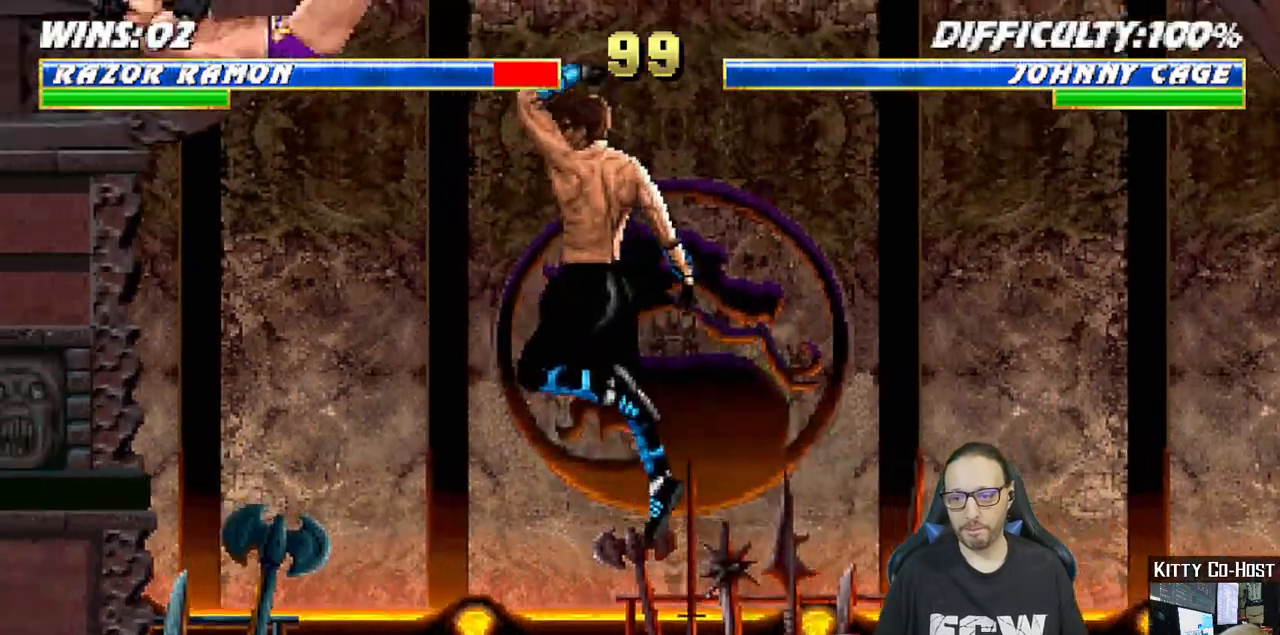
{"dt_ms": 500, "buttons": ["L1", "R1", "DPAD_DOWN", "DPAD_LEFT"], "left_stick": "center", "right_stick": "center", "events": [[133, "DPAD_LEFT", "up"], [150, "L1", "up"], [183, "L1", "down"], [217, "DPAD_LEFT", "down"]]}
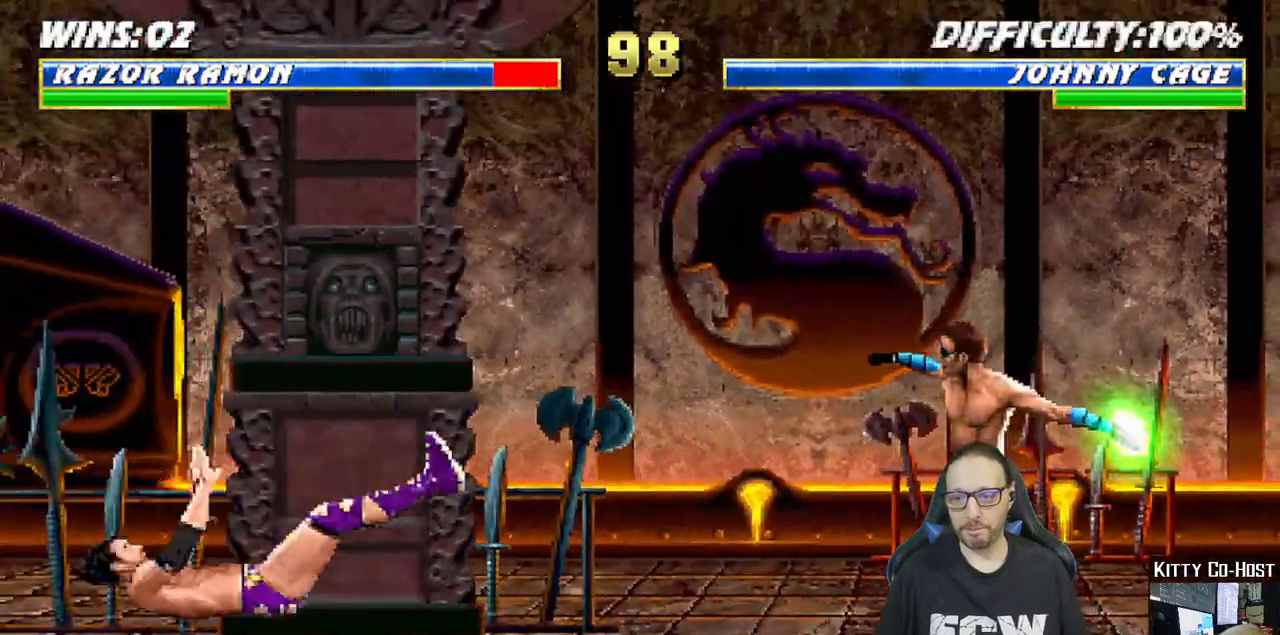
{"dt_ms": 1000, "buttons": ["L1", "DPAD_UP", "DPAD_RIGHT"], "left_stick": "center", "right_stick": "center"}
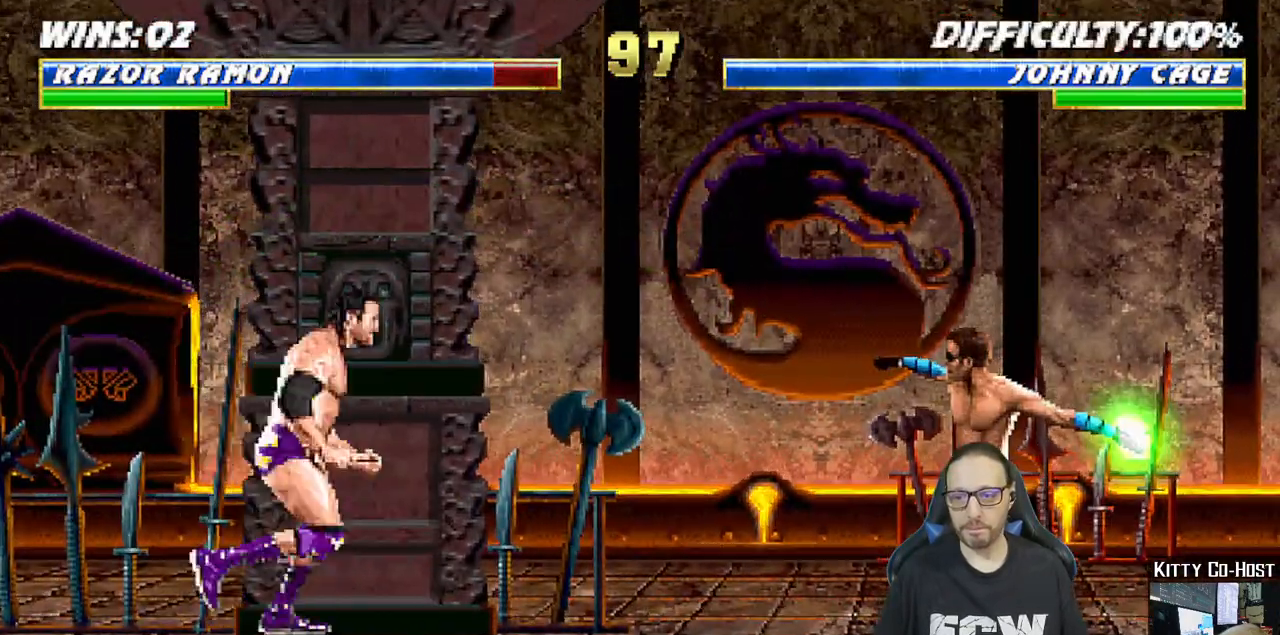
{"dt_ms": 500, "buttons": ["L1"], "left_stick": "center", "right_stick": "center", "events": [[400, "SQUARE", "down"], [417, "DPAD_UP", "up"], [433, "DPAD_RIGHT", "up"], [500, "SQUARE", "up"]]}
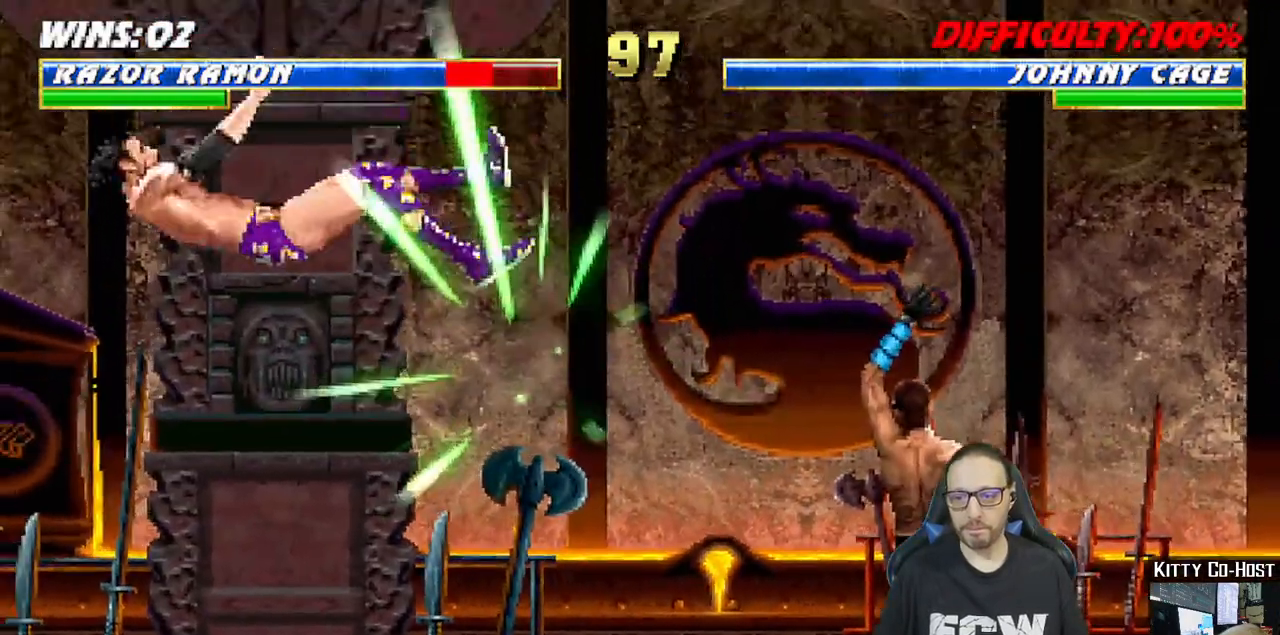
{"dt_ms": 500, "buttons": [], "left_stick": "center", "right_stick": "center"}
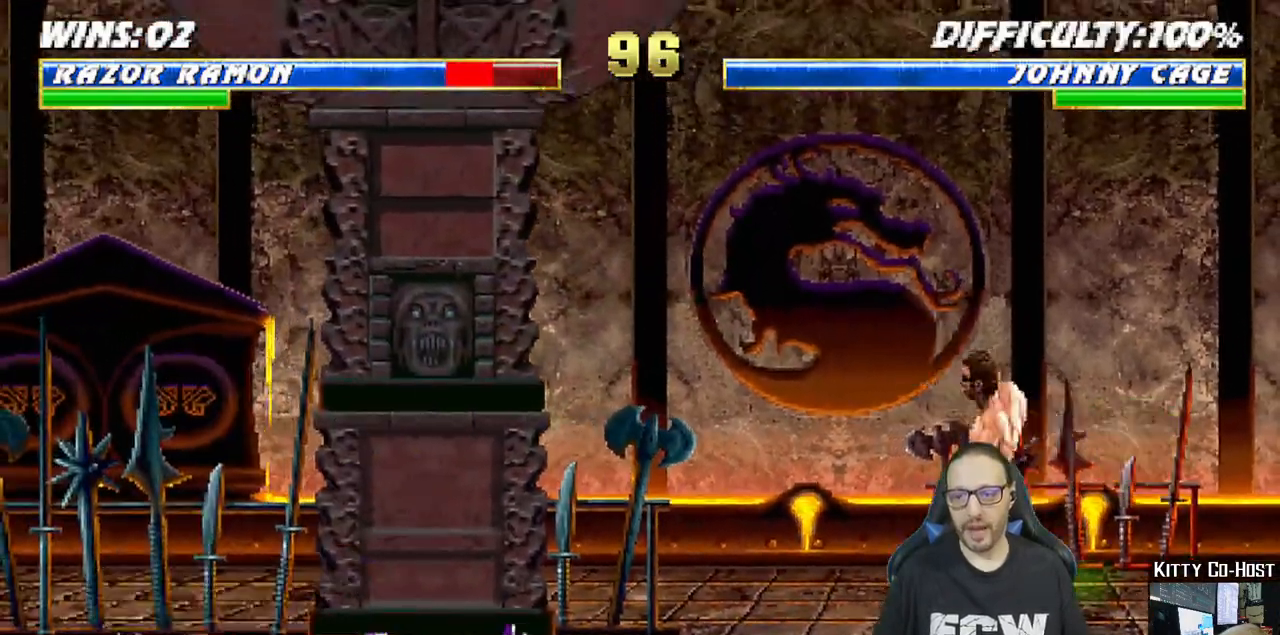
{"dt_ms": 1000, "buttons": ["SQUARE"], "left_stick": "center", "right_stick": "center"}
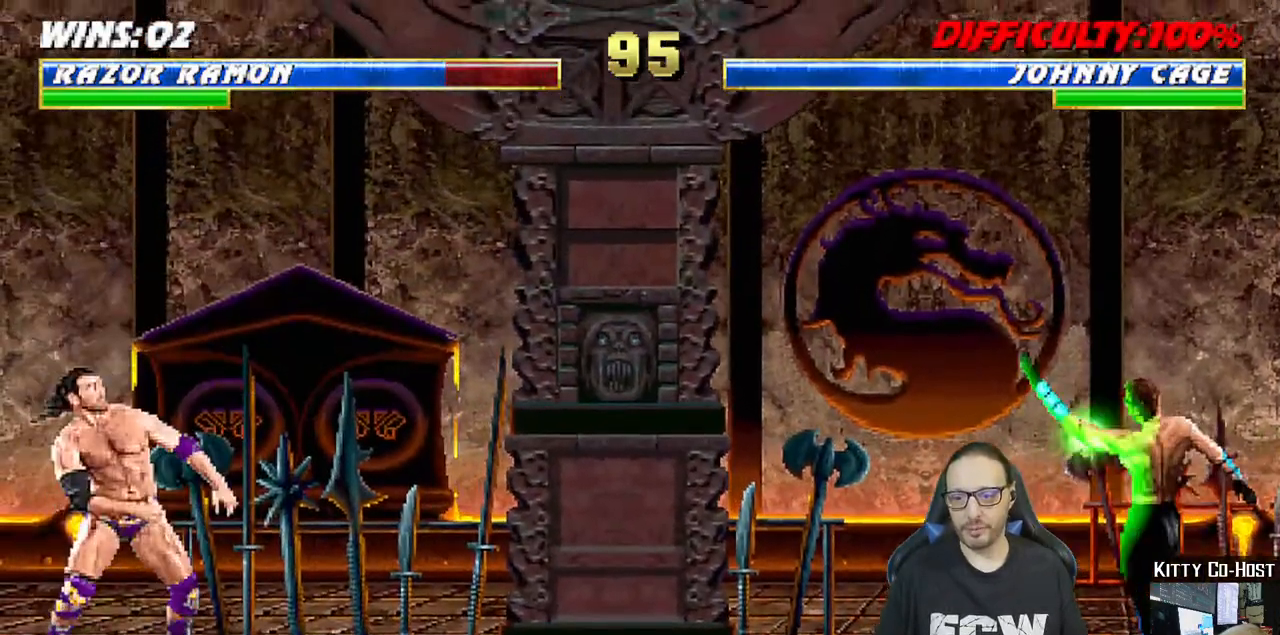
{"dt_ms": 500, "buttons": ["R1"], "left_stick": "center", "right_stick": "center", "events": [[17, "SQUARE", "up"], [100, "SQUARE", "down"], [200, "DPAD_DOWN", "down"], [200, "SQUARE", "up"], [233, "DPAD_RIGHT", "down"], [233, "R1", "down"], [250, "DPAD_DOWN", "up"], [350, "DPAD_RIGHT", "up"]]}
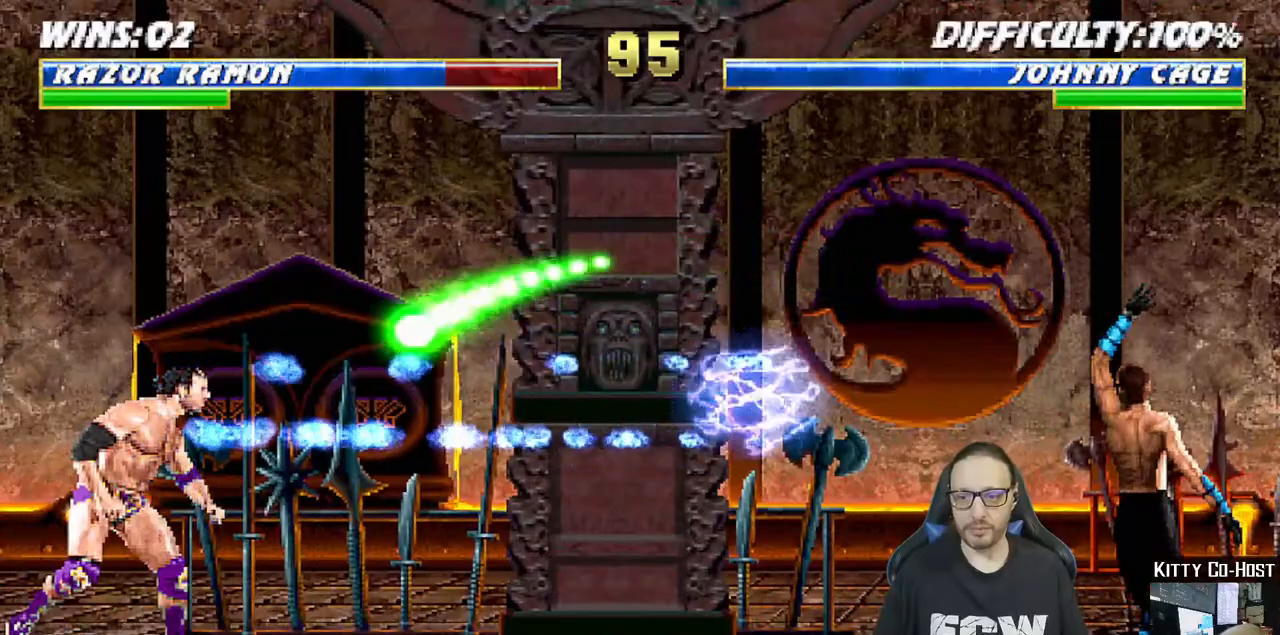
{"dt_ms": 1000, "buttons": ["CROSS"], "left_stick": "center", "right_stick": "center", "events": [[133, "R1", "up"], [267, "DPAD_DOWN", "down"], [317, "DPAD_RIGHT", "down"], [350, "DPAD_DOWN", "up"], [400, "CROSS", "down"], [483, "DPAD_RIGHT", "up"], [517, "CROSS", "up"], [600, "CROSS", "down"], [617, "DPAD_DOWN", "down"], [650, "DPAD_RIGHT", "down"], [683, "CROSS", "up"], [700, "DPAD_DOWN", "up"], [750, "CROSS", "down"], [833, "DPAD_RIGHT", "up"], [850, "CROSS", "up"], [917, "CROSS", "down"]]}
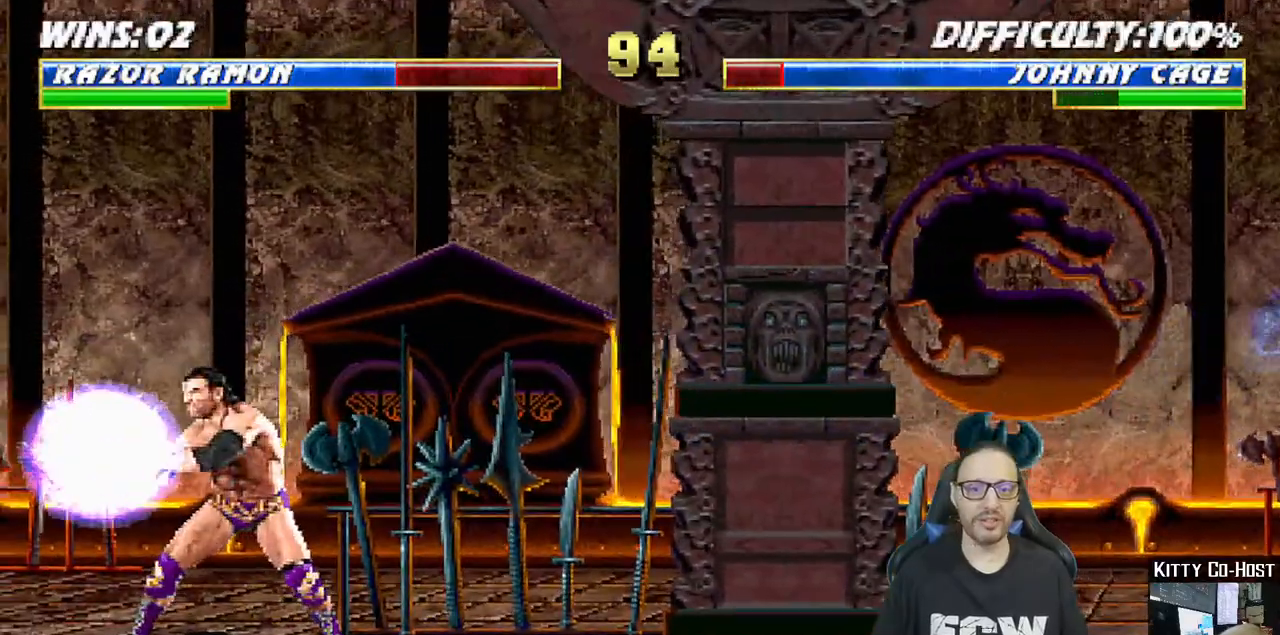
{"dt_ms": 500, "buttons": [], "left_stick": "center", "right_stick": "center", "events": [[67, "CROSS", "up"]]}